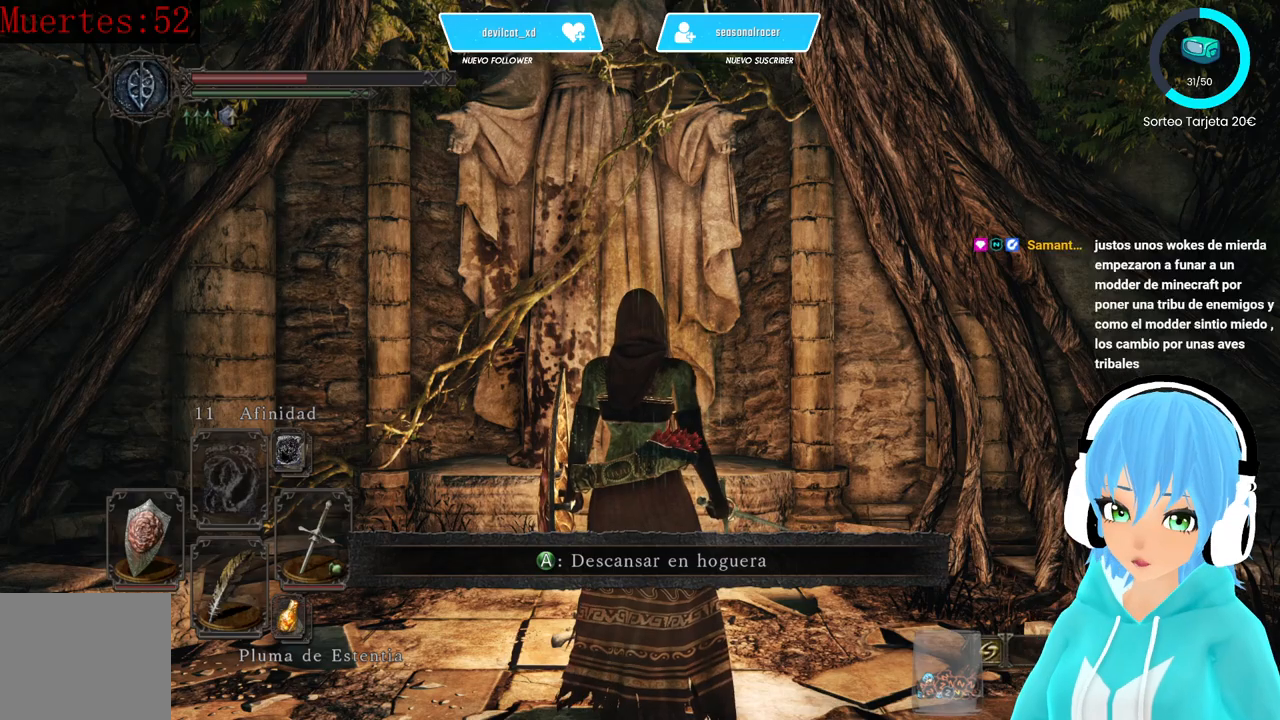
Gameplay with a controller (Xbox layout); each line is a JSON object with the inputs held at the frame after it. "events" lists button and stick changes between this image and that frame as [ms after this image, input, new state], when the widget could be followed in between.
{"buttons": [], "left_stick": "center", "right_stick": "down", "events": [[333, "right_stick", "down"]]}
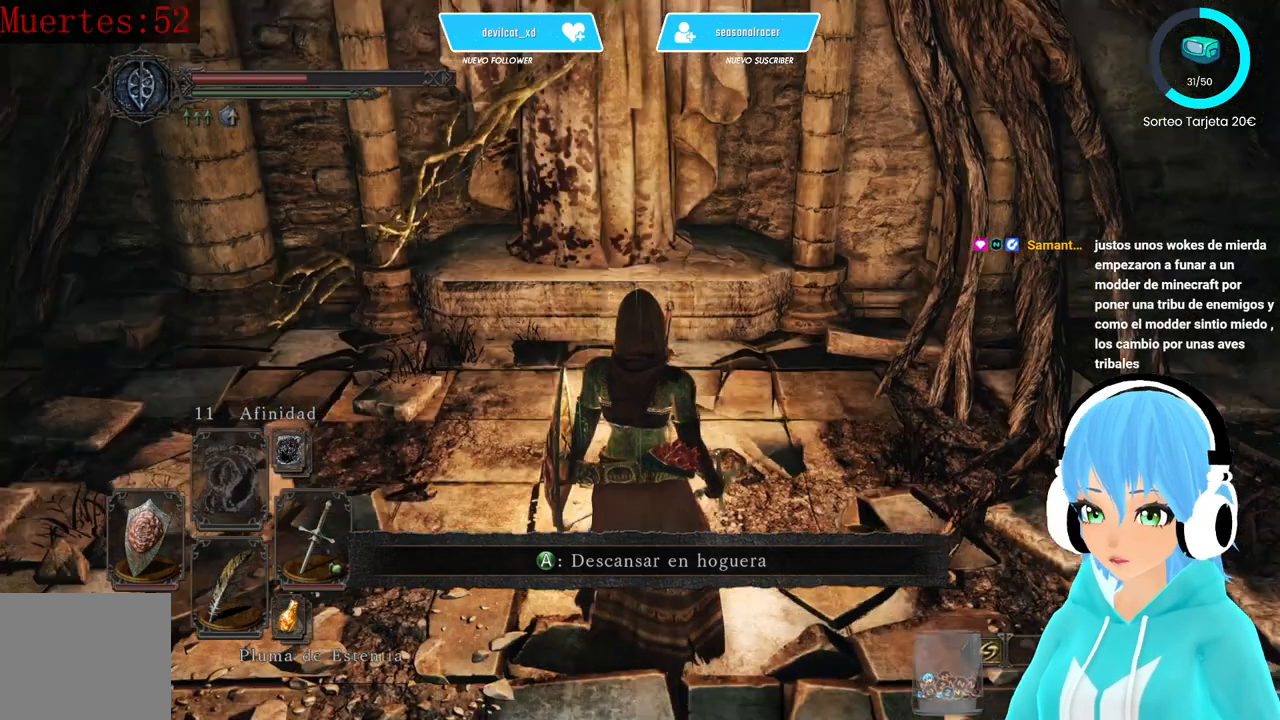
{"buttons": [], "left_stick": "center", "right_stick": "center", "events": [[83, "right_stick", "center"], [250, "right_stick", "right"], [333, "right_stick", "center"]]}
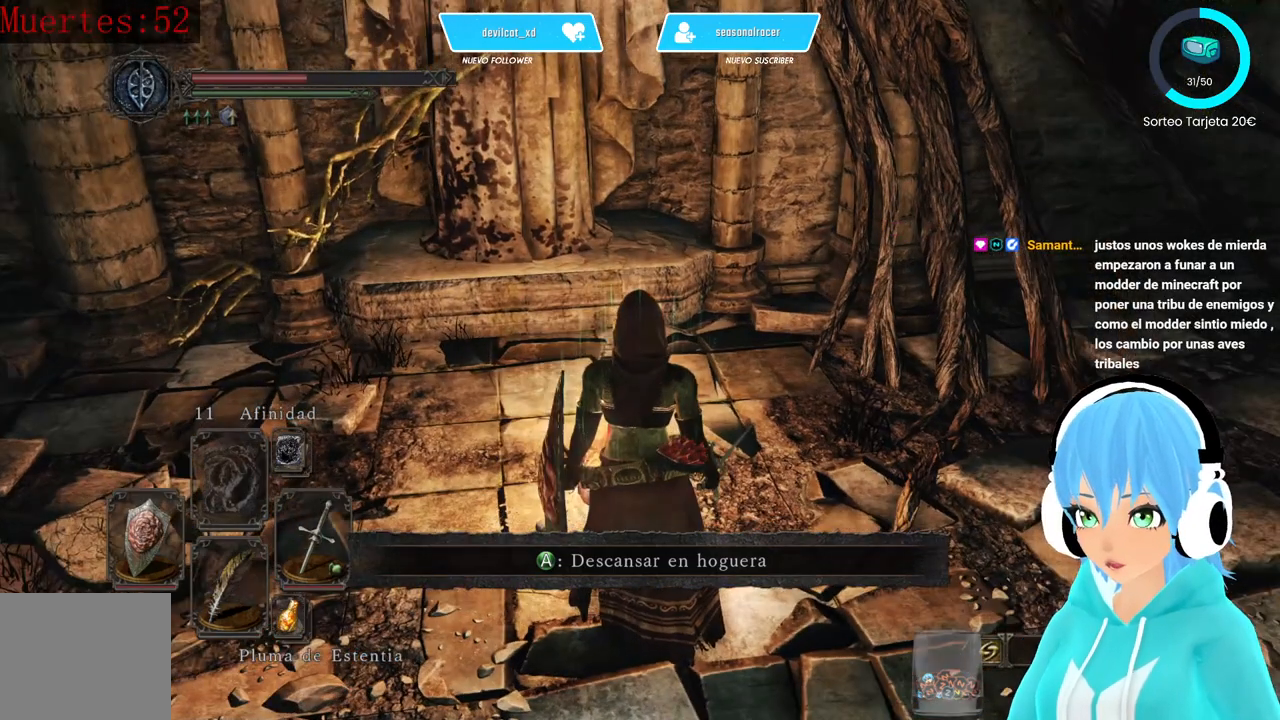
{"buttons": [], "left_stick": "center", "right_stick": "center", "events": [[83, "START", "down"], [167, "START", "up"]]}
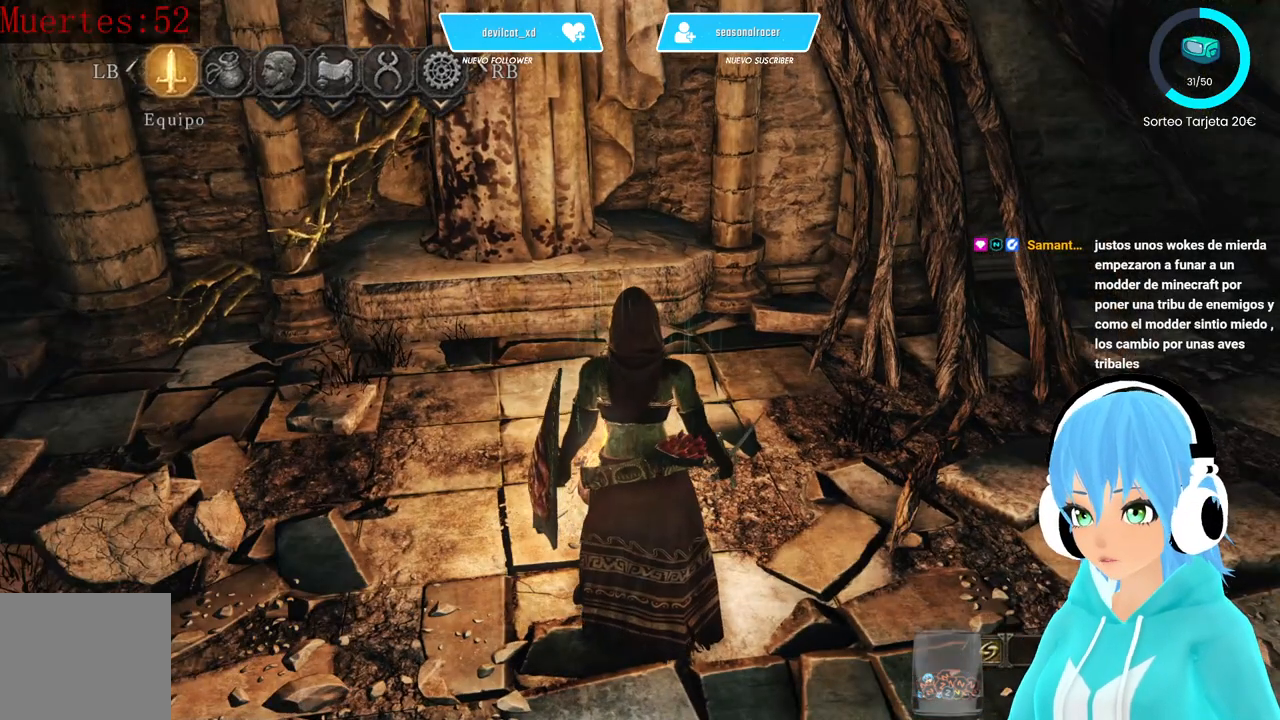
{"buttons": [], "left_stick": "center", "right_stick": "center", "events": [[83, "DPAD_RIGHT", "down"], [167, "A", "down"], [167, "DPAD_RIGHT", "up"], [250, "A", "up"]]}
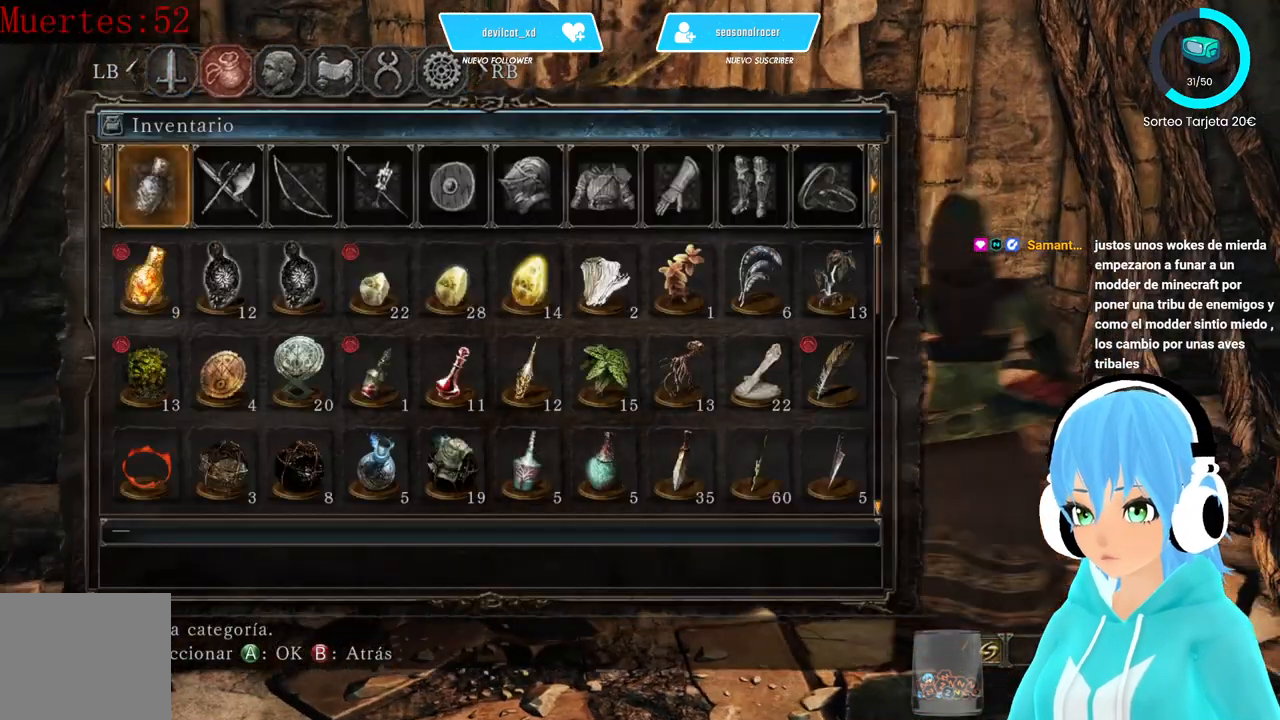
{"buttons": [], "left_stick": "center", "right_stick": "center", "events": [[83, "DPAD_DOWN", "down"], [167, "DPAD_DOWN", "up"], [333, "DPAD_RIGHT", "down"], [417, "DPAD_RIGHT", "up"]]}
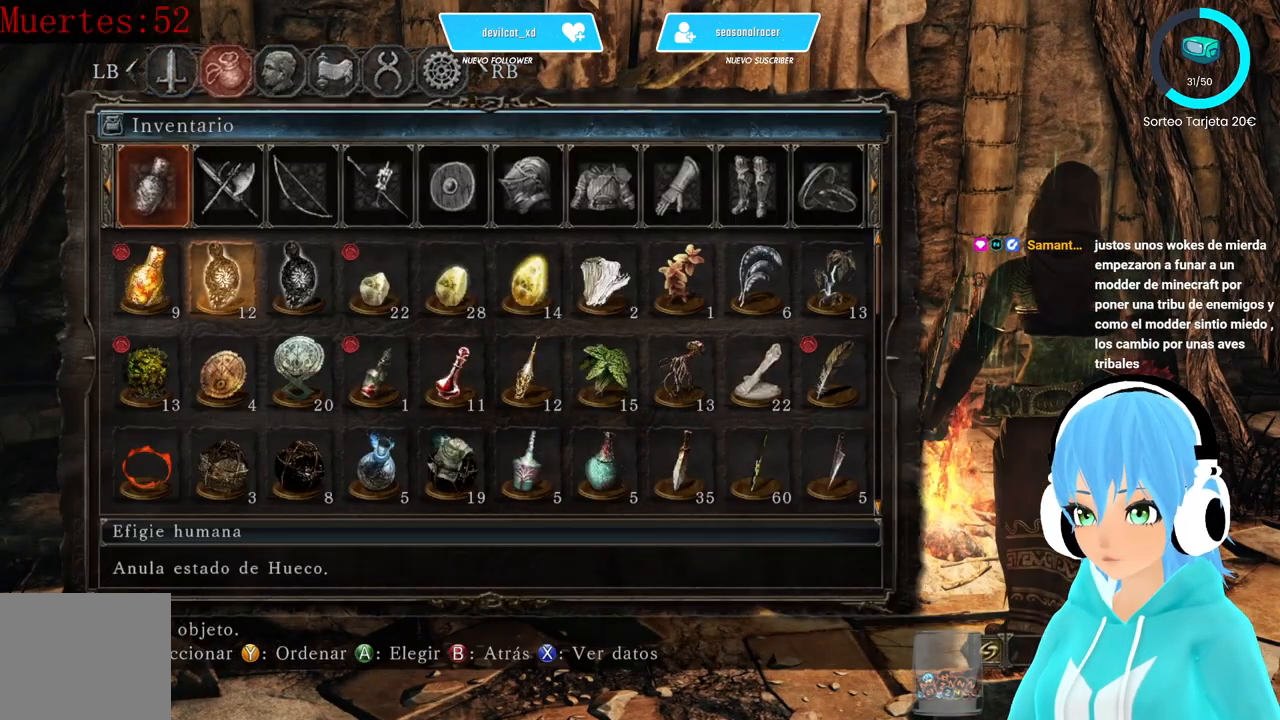
{"buttons": [], "left_stick": "center", "right_stick": "center", "events": [[83, "A", "down"], [167, "A", "up"], [250, "A", "down"], [333, "A", "up"]]}
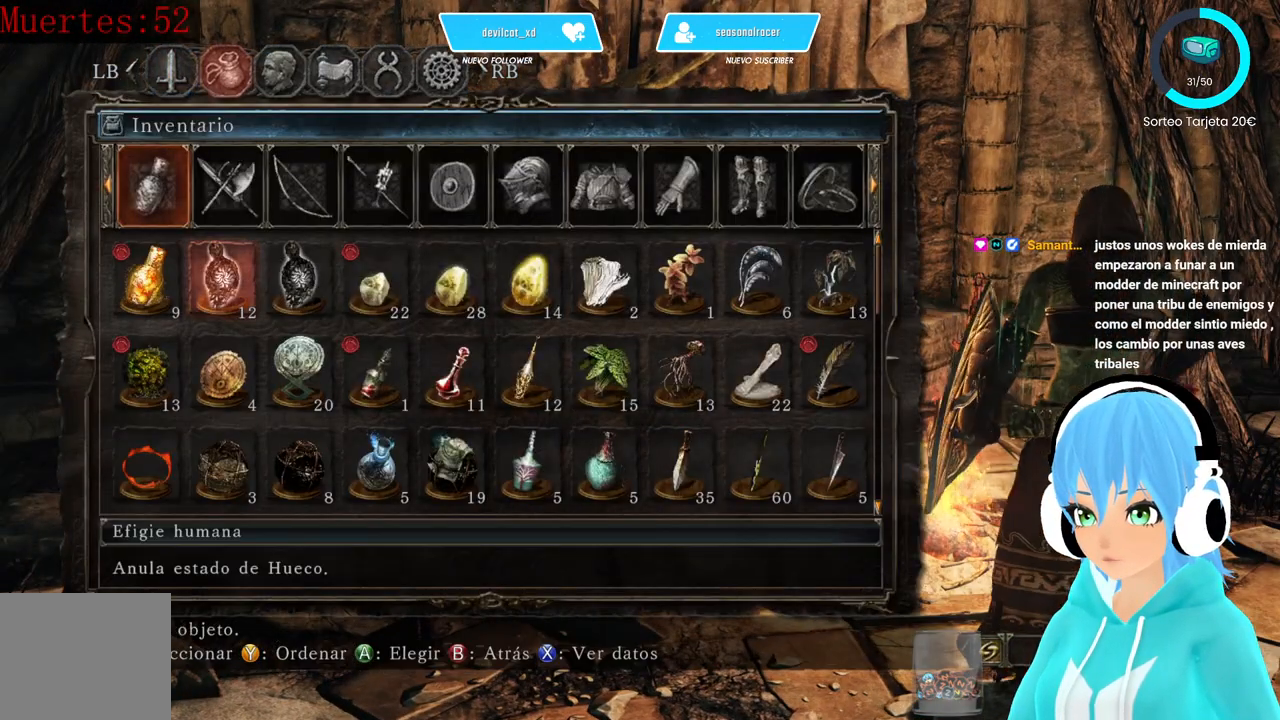
{"buttons": [], "left_stick": "center", "right_stick": "down-left", "events": [[417, "right_stick", "down-left"]]}
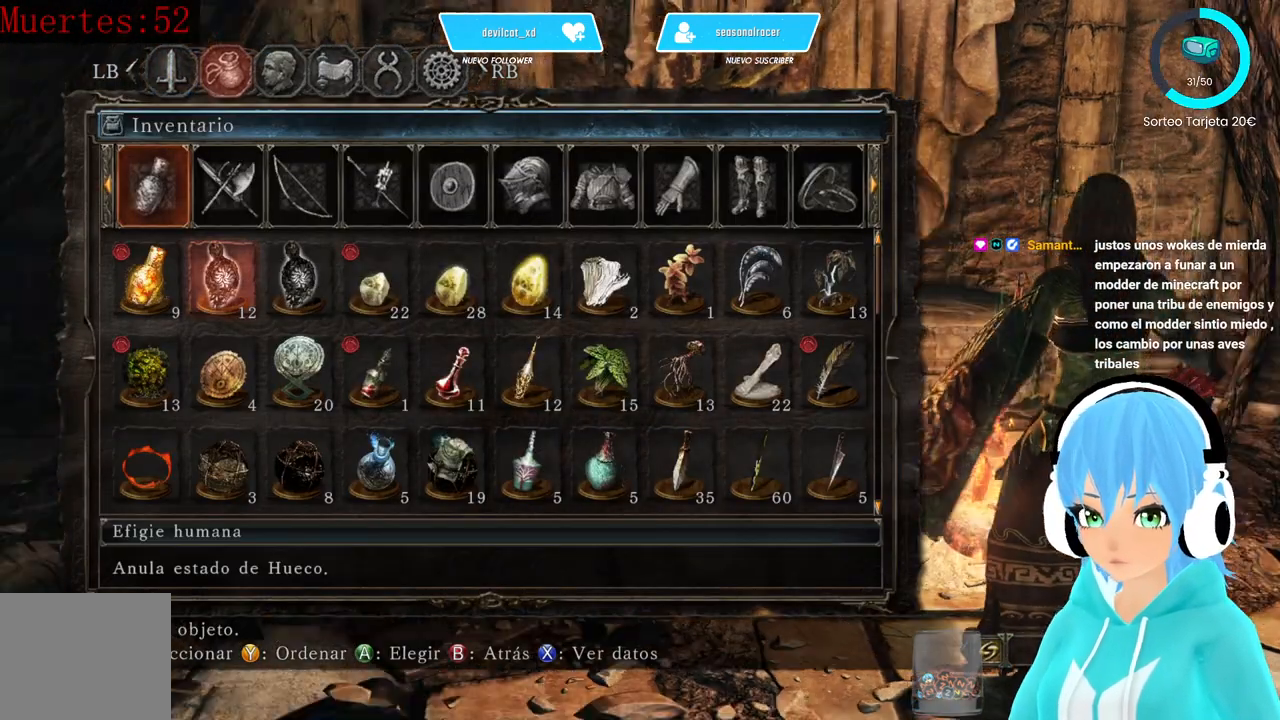
{"buttons": [], "left_stick": "center", "right_stick": "left", "events": [[167, "right_stick", "left"]]}
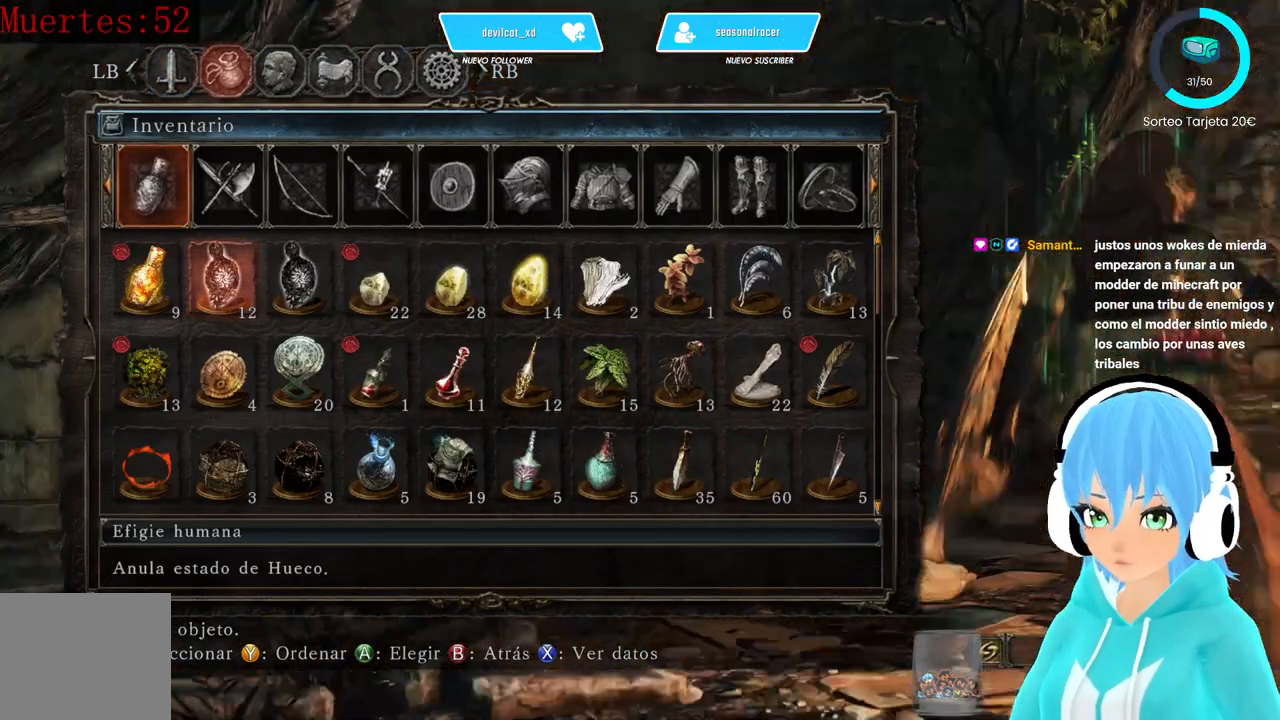
{"buttons": [], "left_stick": "center", "right_stick": "left", "events": []}
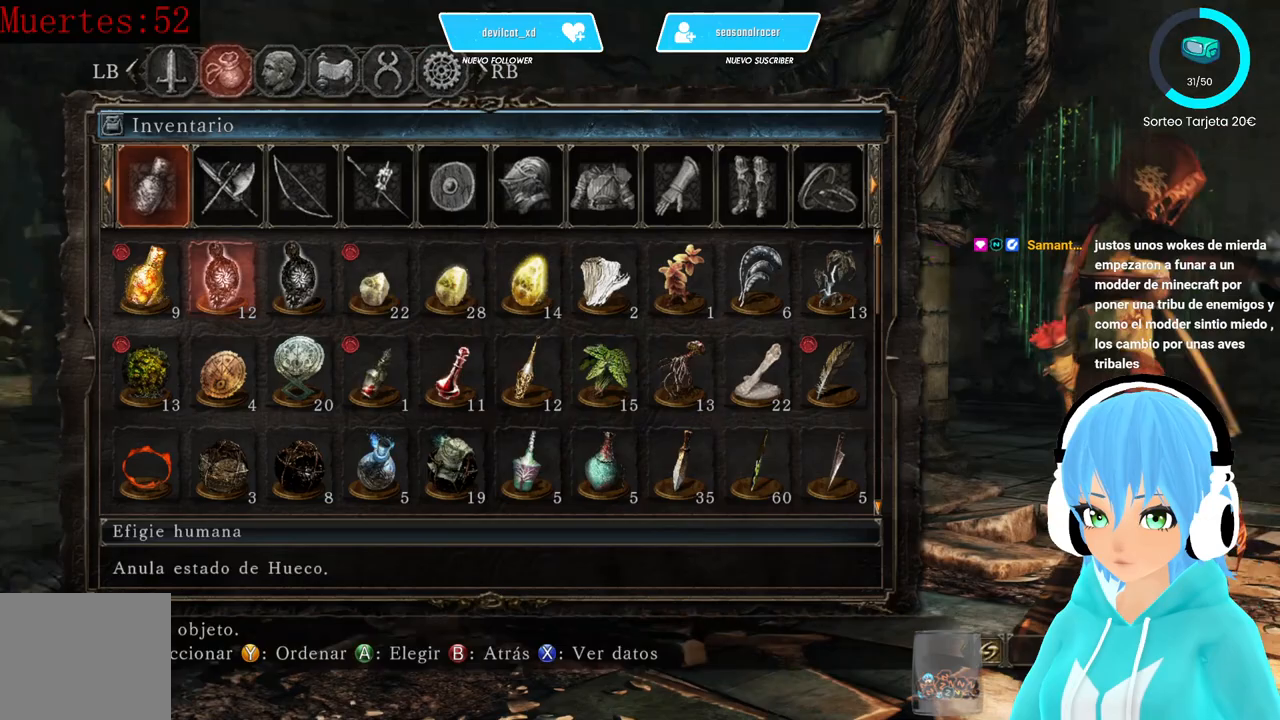
{"buttons": [], "left_stick": "center", "right_stick": "left", "events": []}
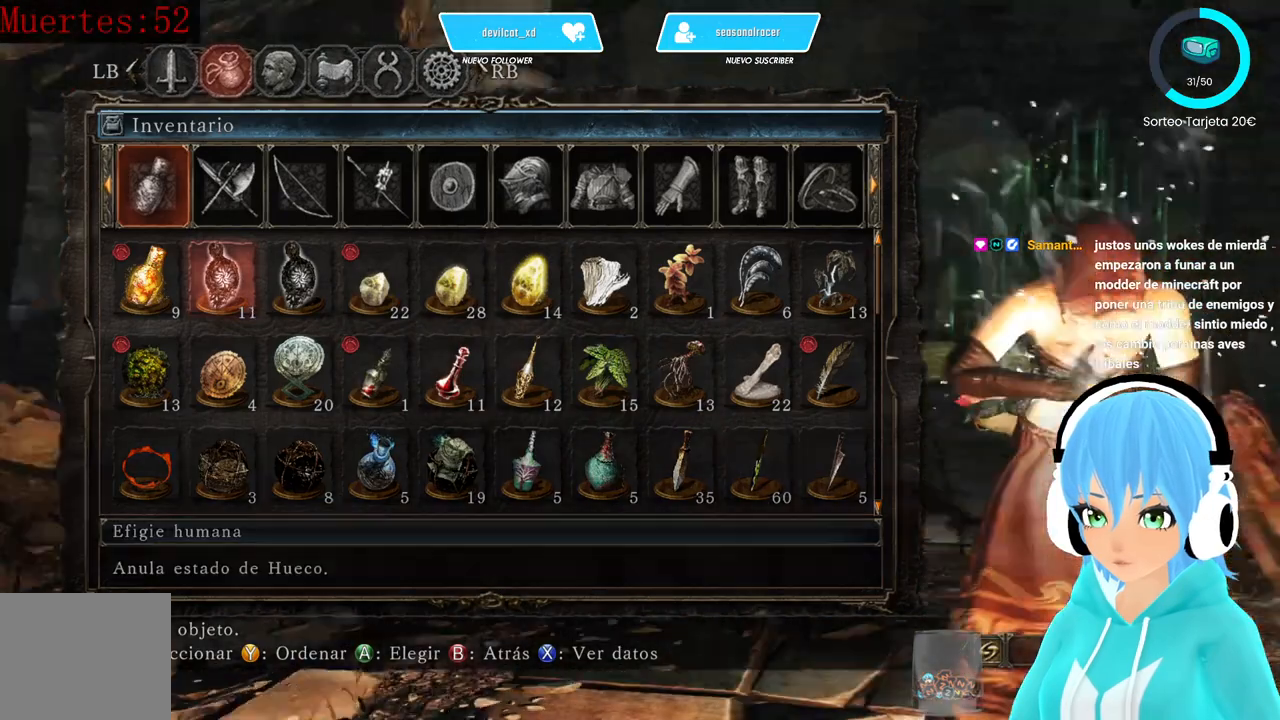
{"buttons": [], "left_stick": "center", "right_stick": "down-left", "events": [[167, "right_stick", "center"], [417, "right_stick", "down-left"]]}
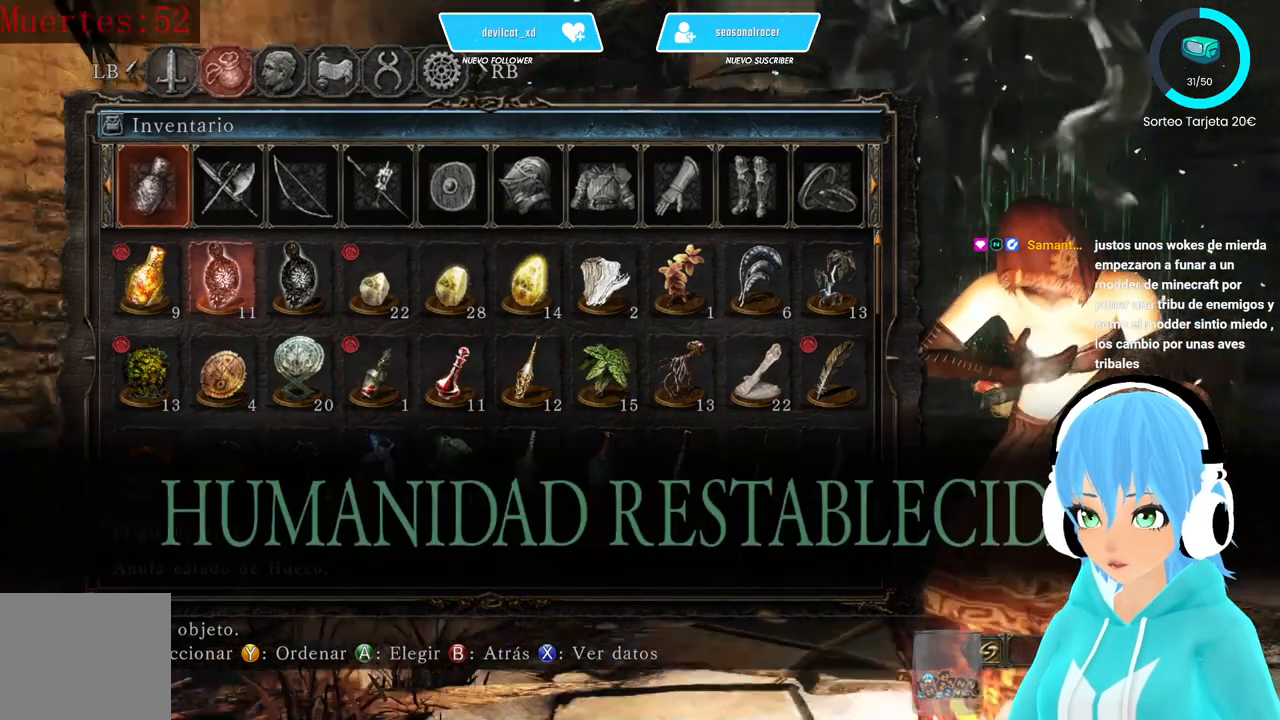
{"buttons": [], "left_stick": "center", "right_stick": "left", "events": [[83, "right_stick", "center"], [417, "right_stick", "left"]]}
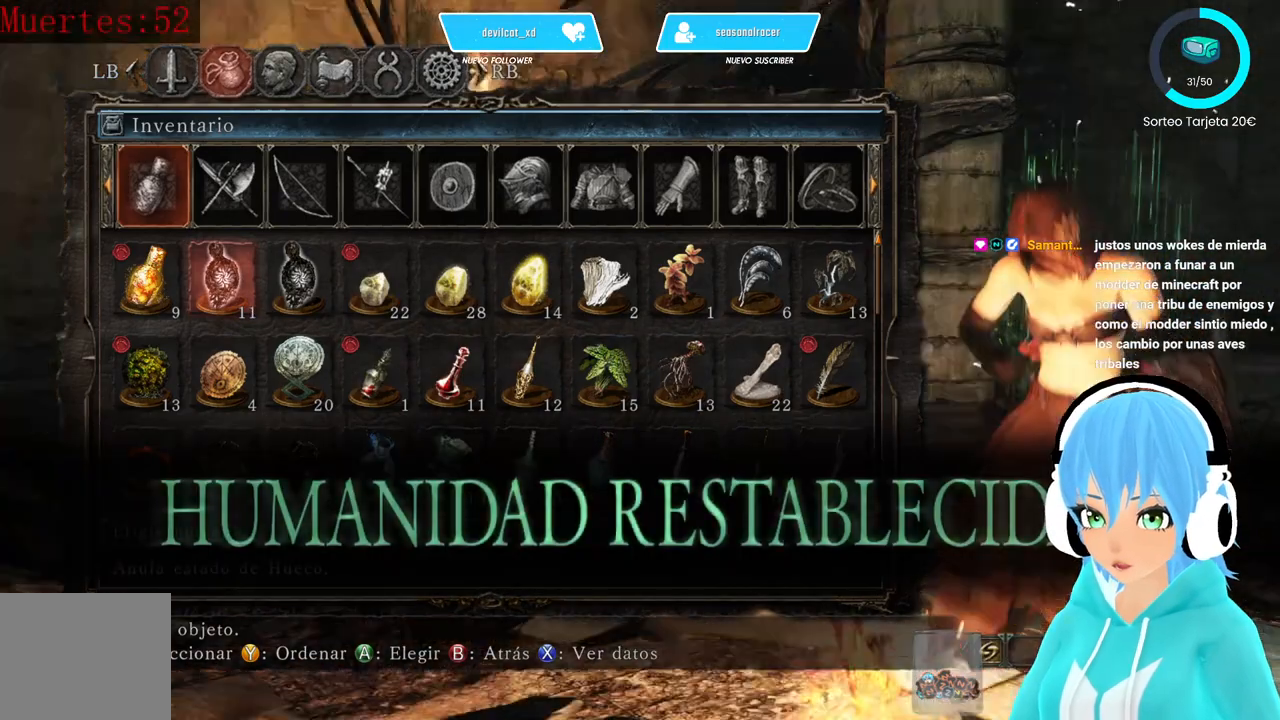
{"buttons": [], "left_stick": "center", "right_stick": "center", "events": [[333, "right_stick", "center"]]}
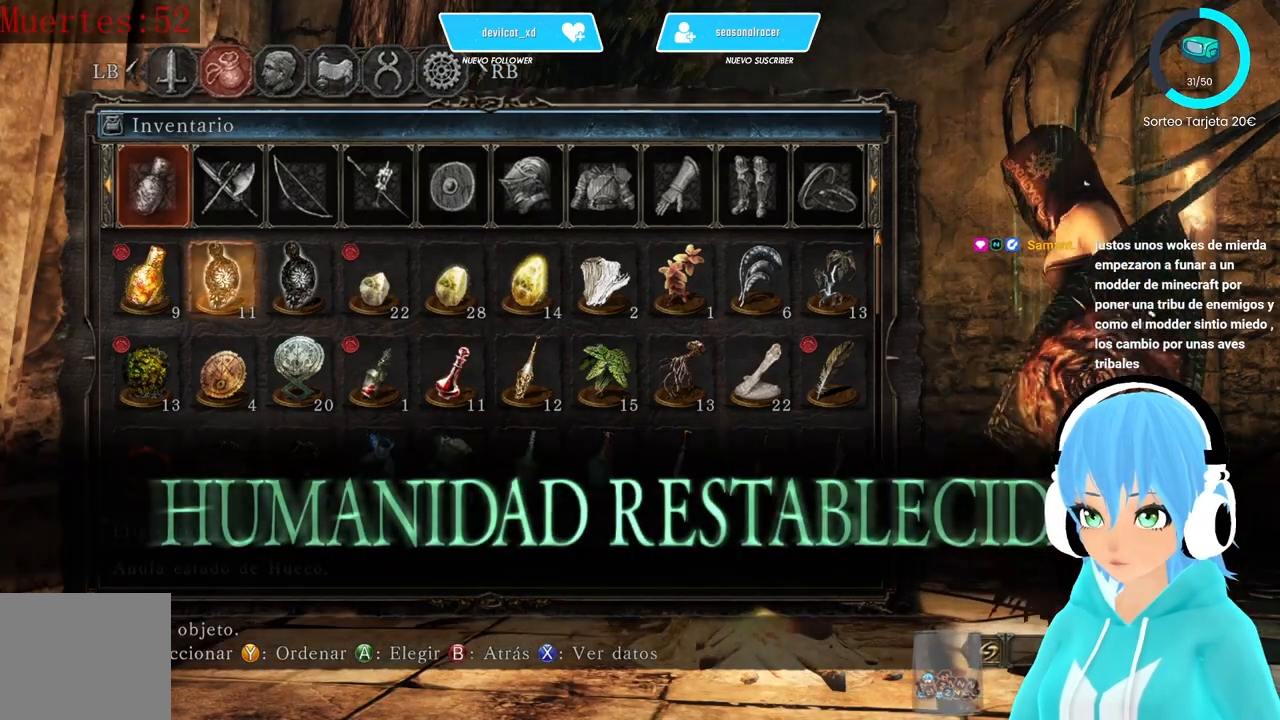
{"buttons": [], "left_stick": "center", "right_stick": "center", "events": [[167, "B", "down"], [250, "B", "up"]]}
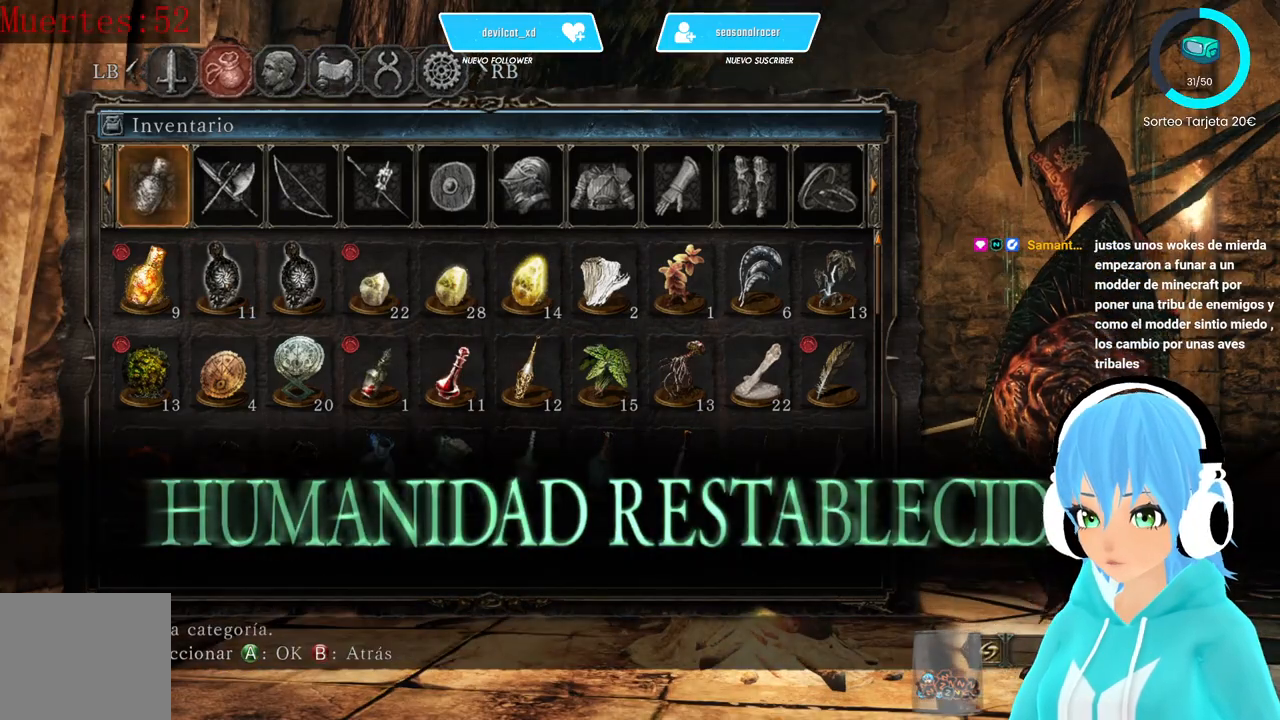
{"buttons": [], "left_stick": "center", "right_stick": "center", "events": [[333, "B", "down"], [417, "B", "up"]]}
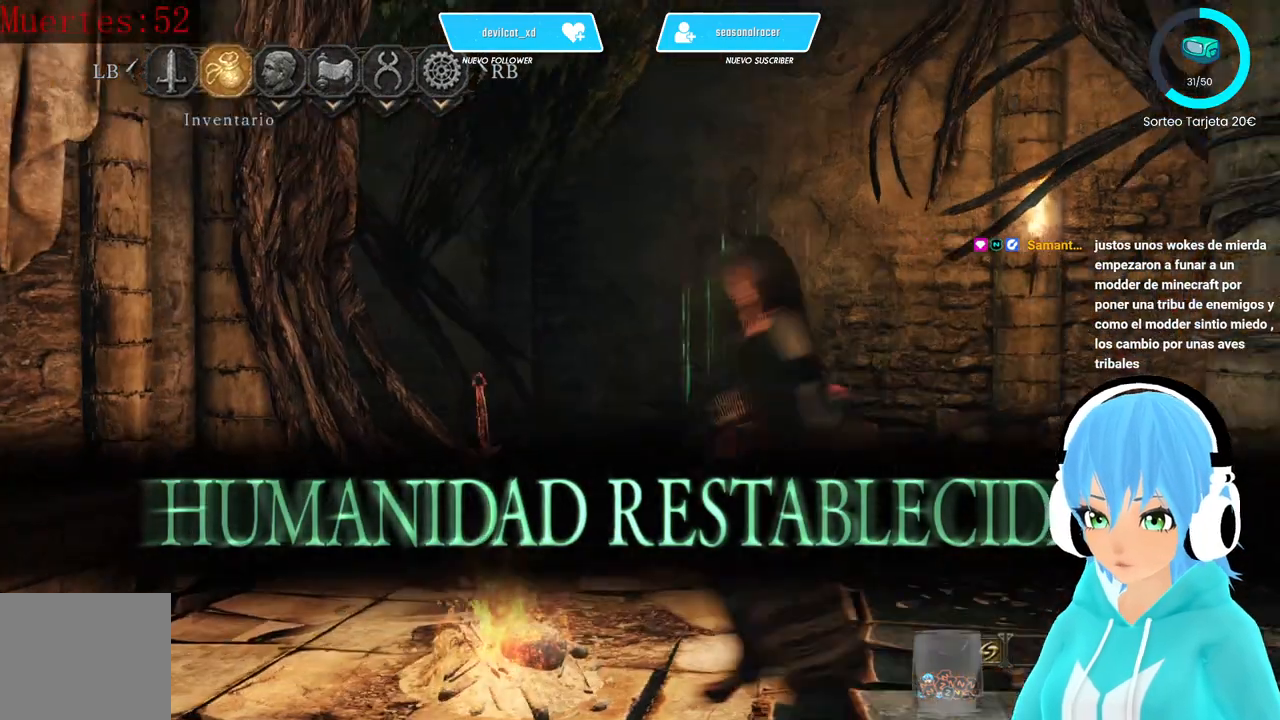
{"buttons": [], "left_stick": "center", "right_stick": "left", "events": [[417, "right_stick", "left"]]}
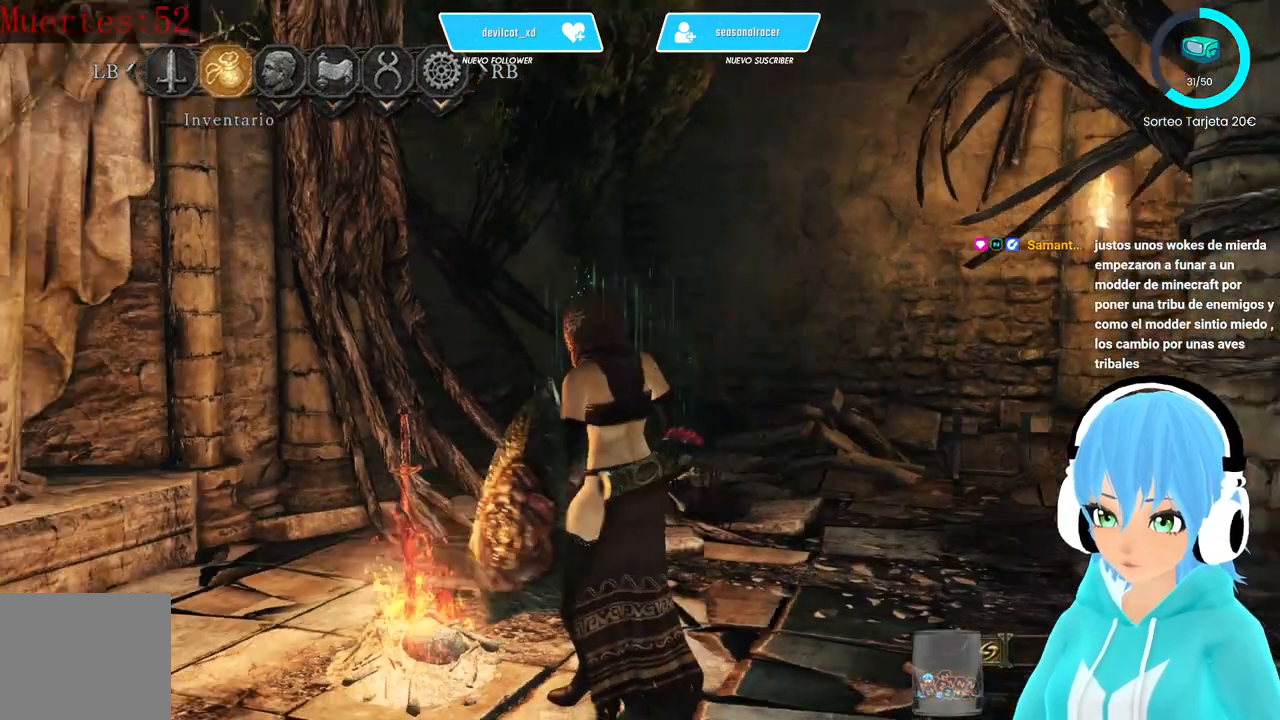
{"buttons": [], "left_stick": "center", "right_stick": "center", "events": [[83, "right_stick", "center"], [333, "right_stick", "left"], [500, "right_stick", "center"]]}
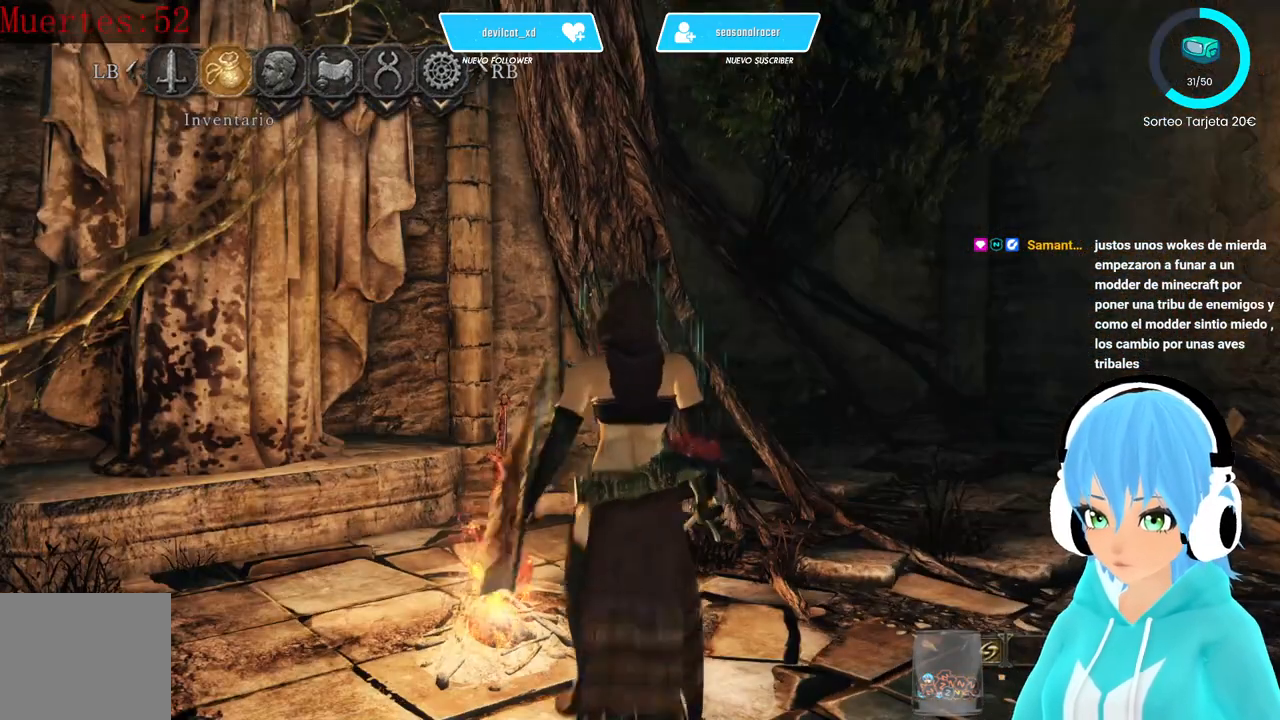
{"buttons": [], "left_stick": "center", "right_stick": "center", "events": [[333, "B", "down"], [417, "B", "up"]]}
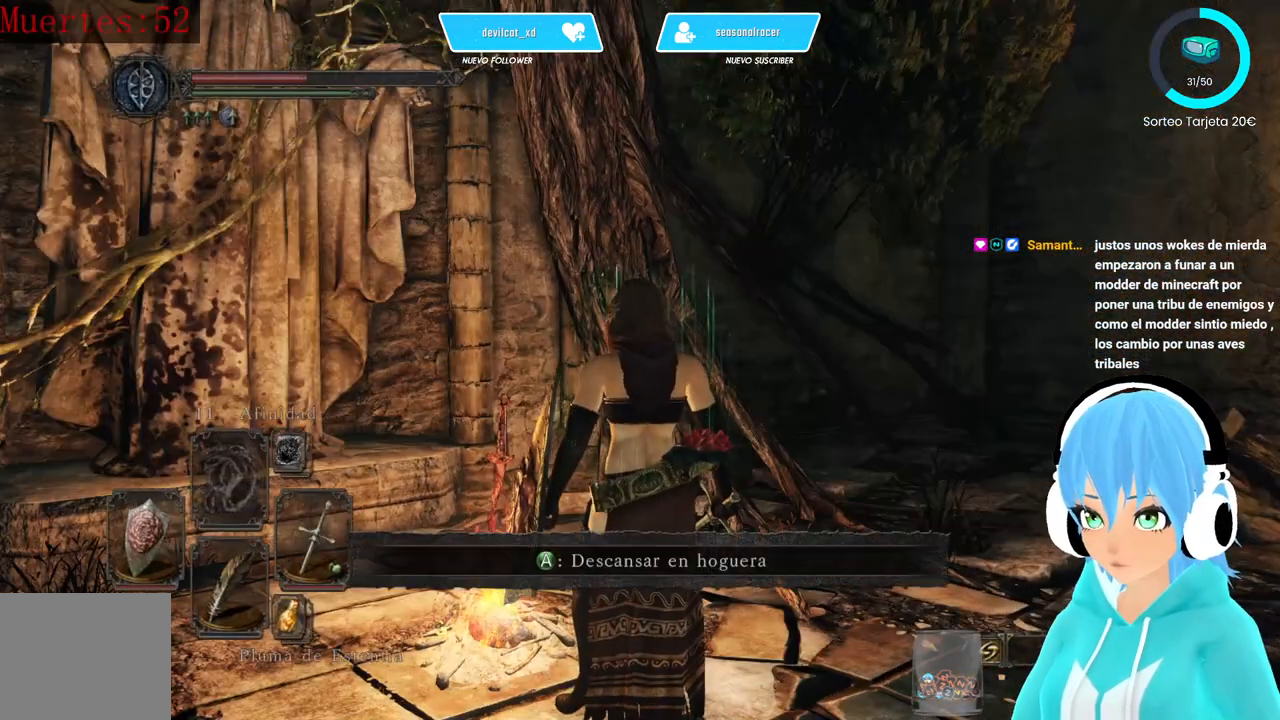
{"buttons": [], "left_stick": "center", "right_stick": "center", "events": [[167, "right_stick", "down-left"], [333, "right_stick", "center"]]}
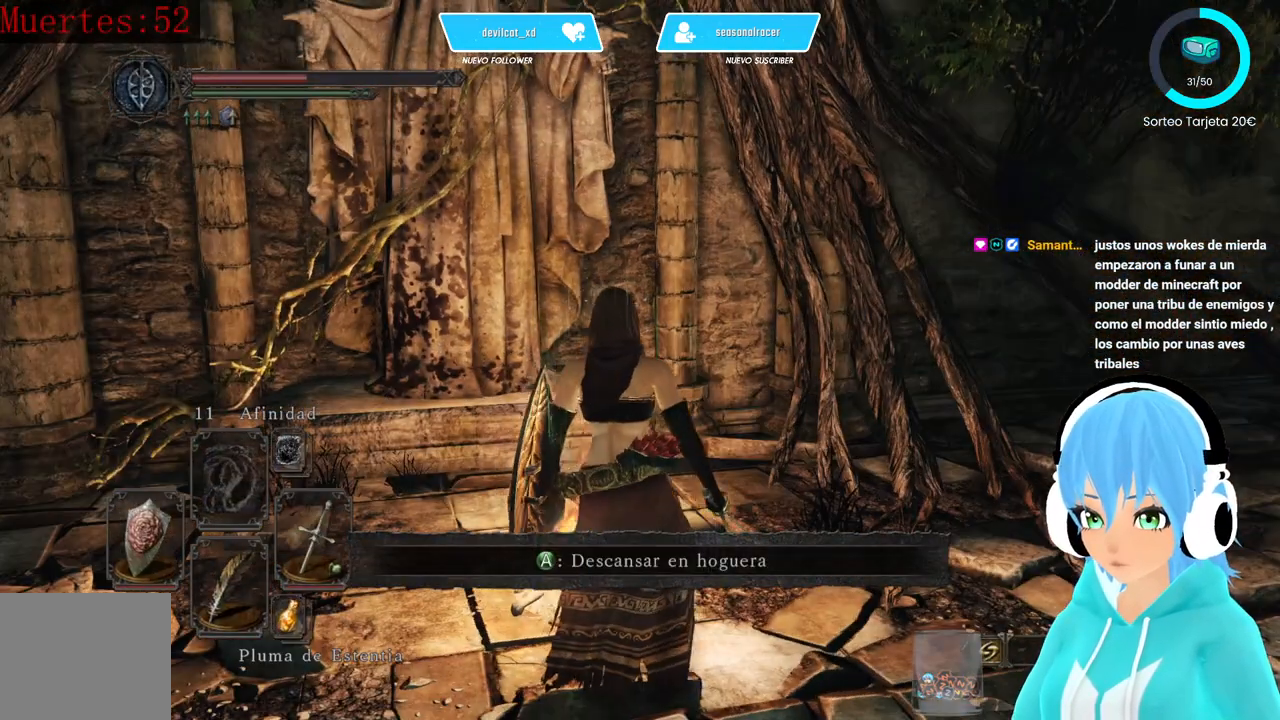
{"buttons": [], "left_stick": "center", "right_stick": "center", "events": [[333, "right_stick", "down-left"], [417, "right_stick", "center"]]}
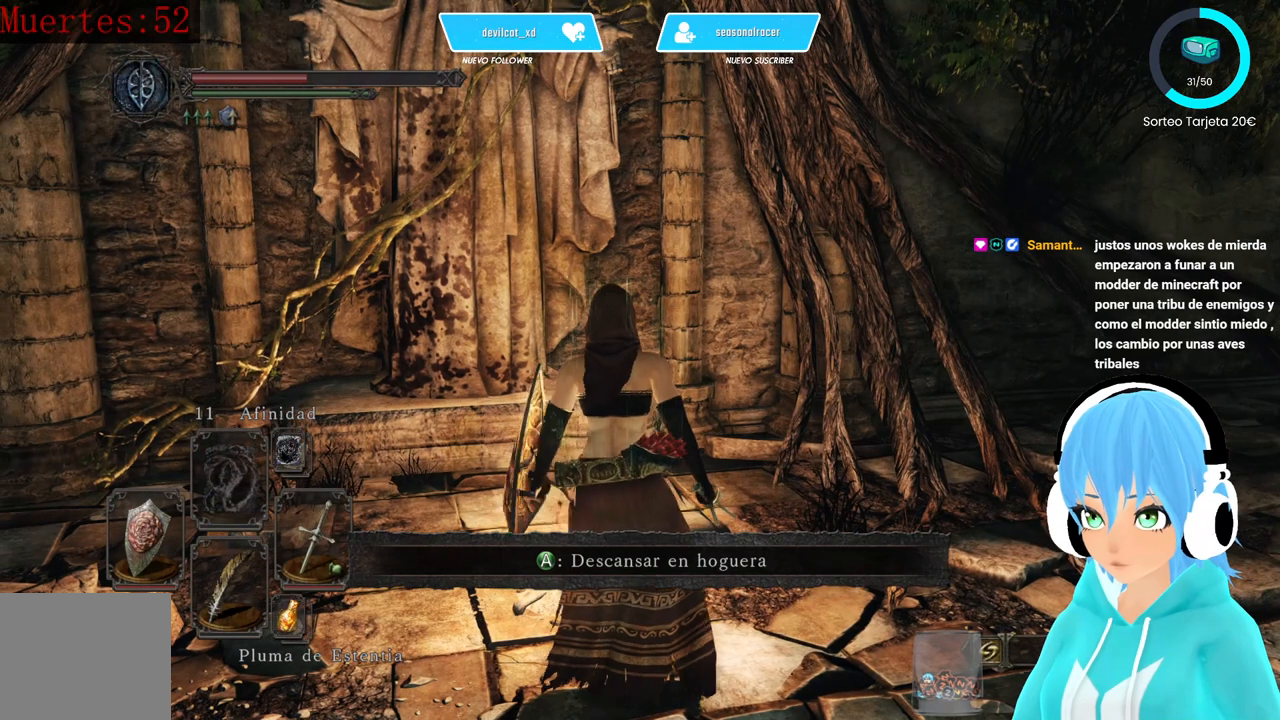
{"buttons": [], "left_stick": "center", "right_stick": "center", "events": []}
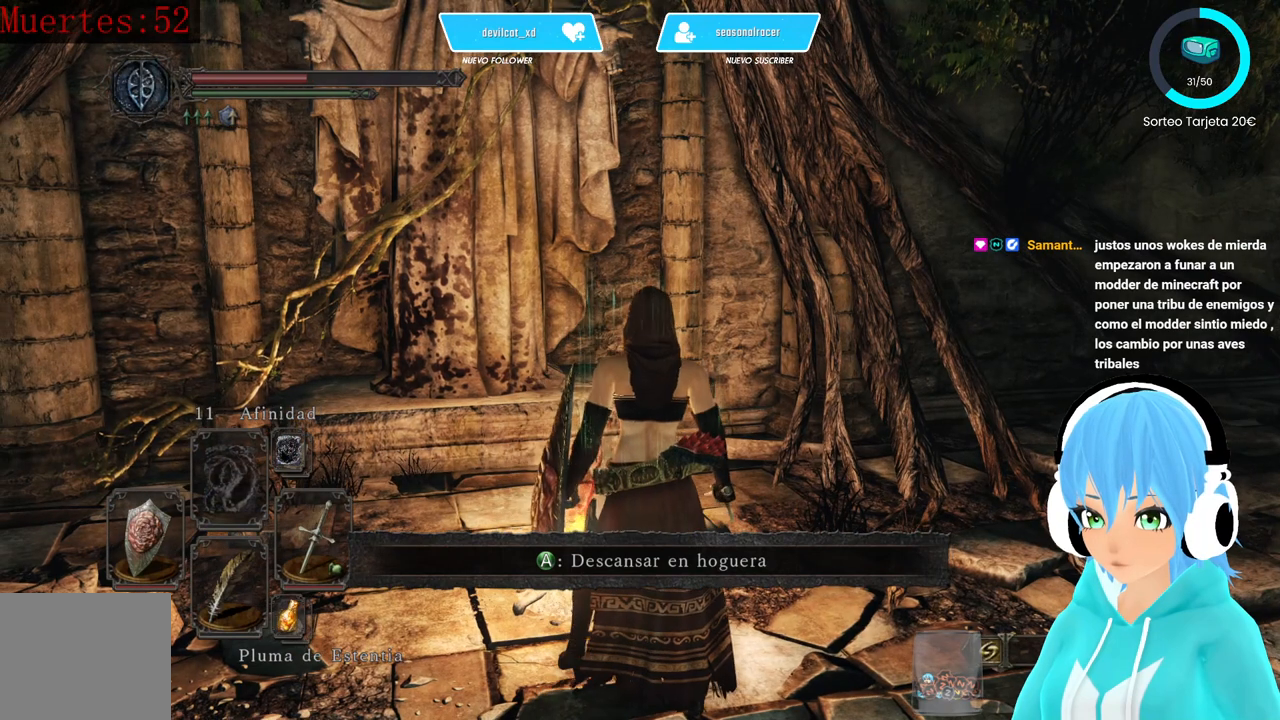
{"buttons": [], "left_stick": "center", "right_stick": "center", "events": [[167, "right_stick", "down-left"], [333, "right_stick", "center"]]}
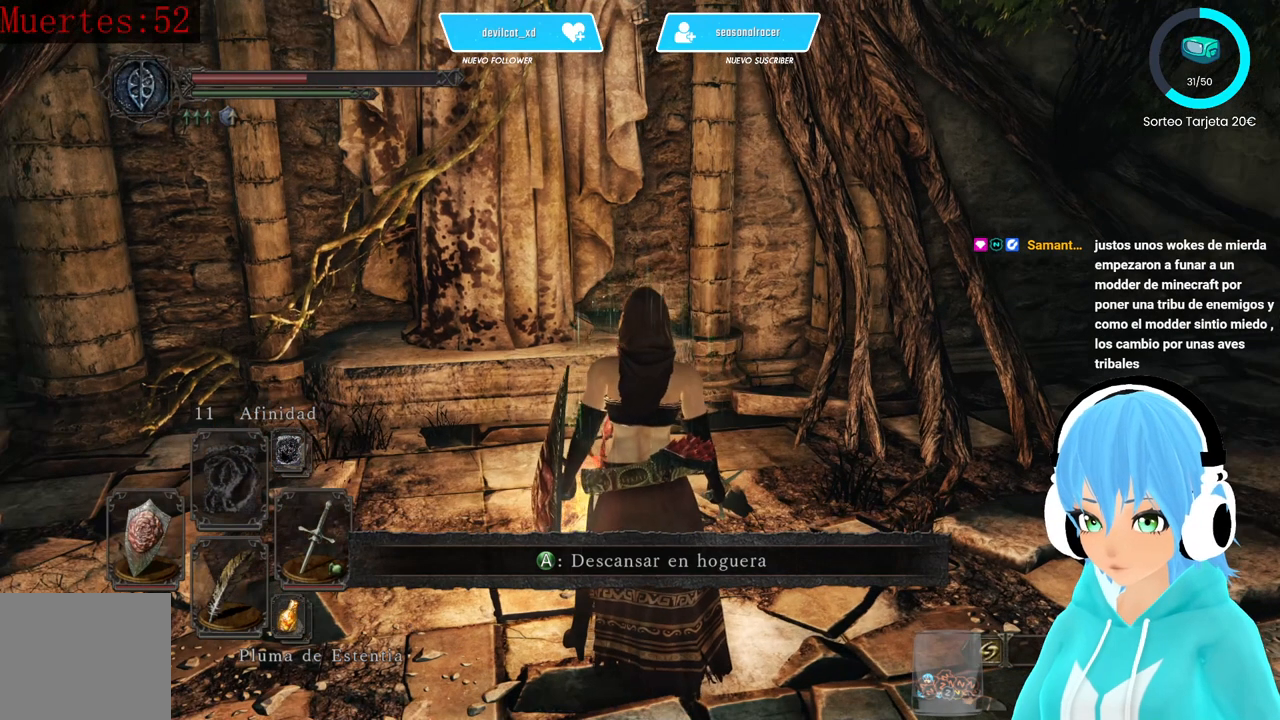
{"buttons": [], "left_stick": "center", "right_stick": "center", "events": []}
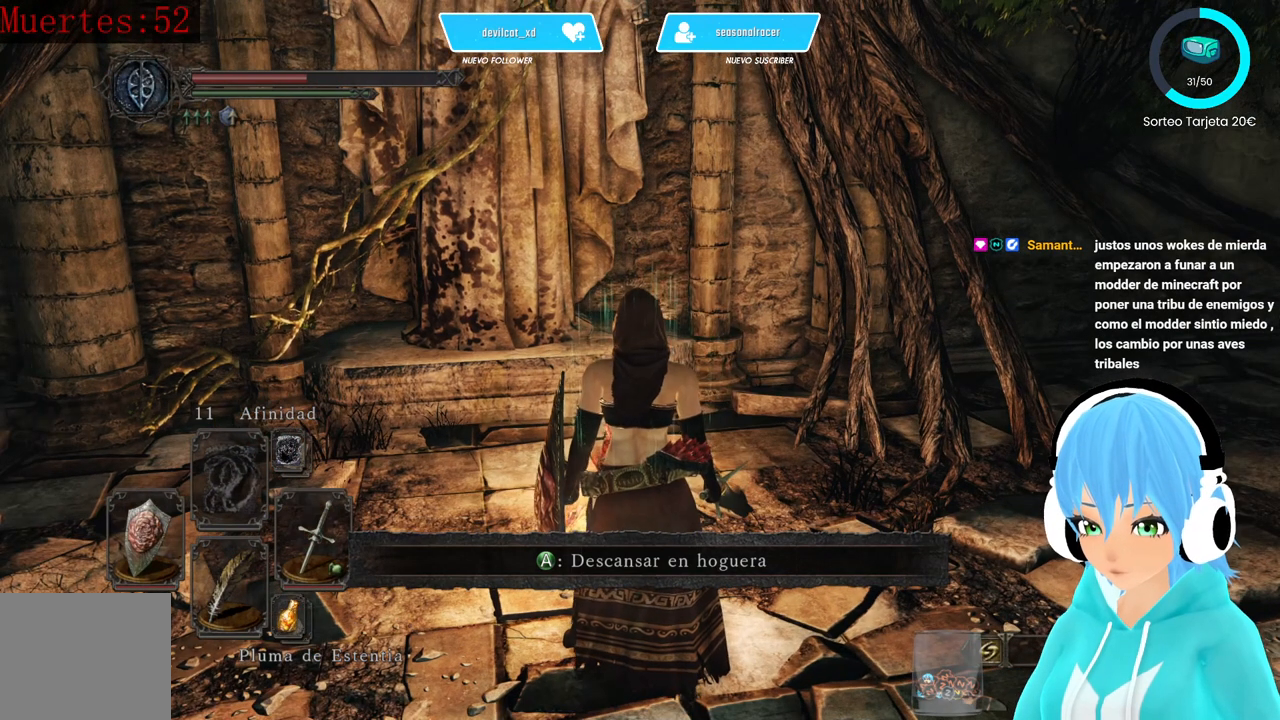
{"buttons": [], "left_stick": "center", "right_stick": "center", "events": []}
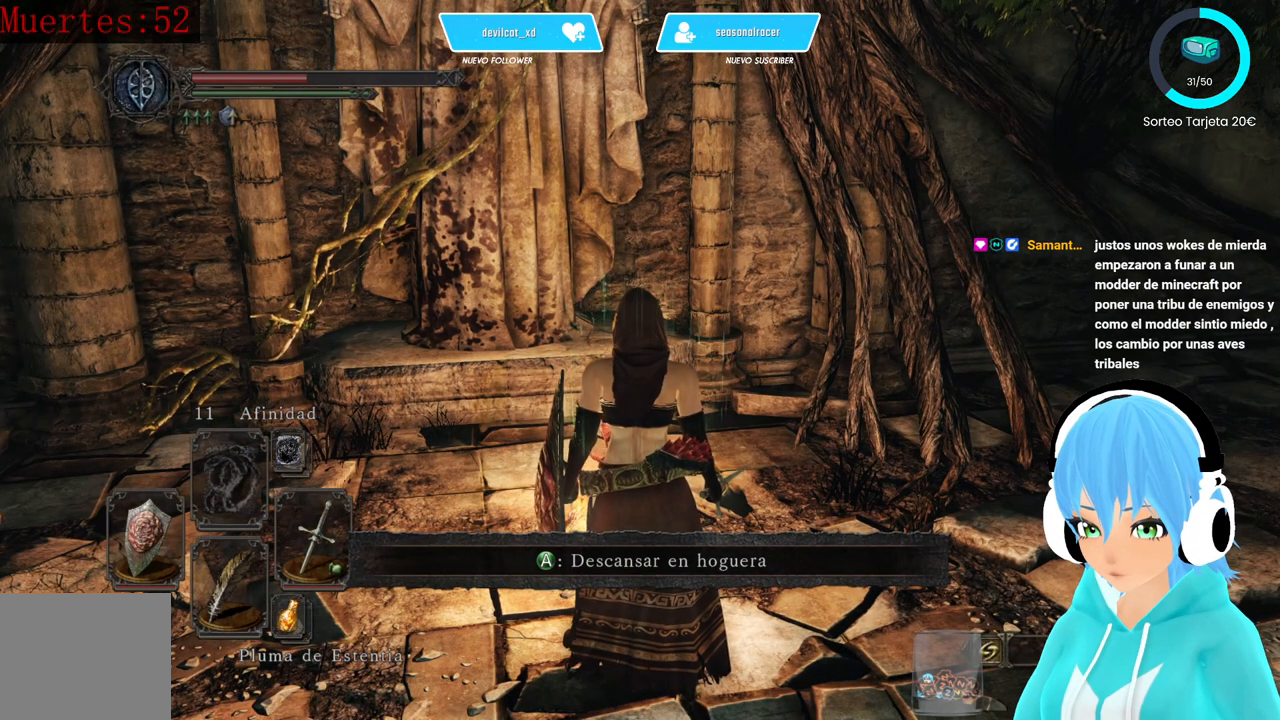
{"buttons": [], "left_stick": "center", "right_stick": "center", "events": []}
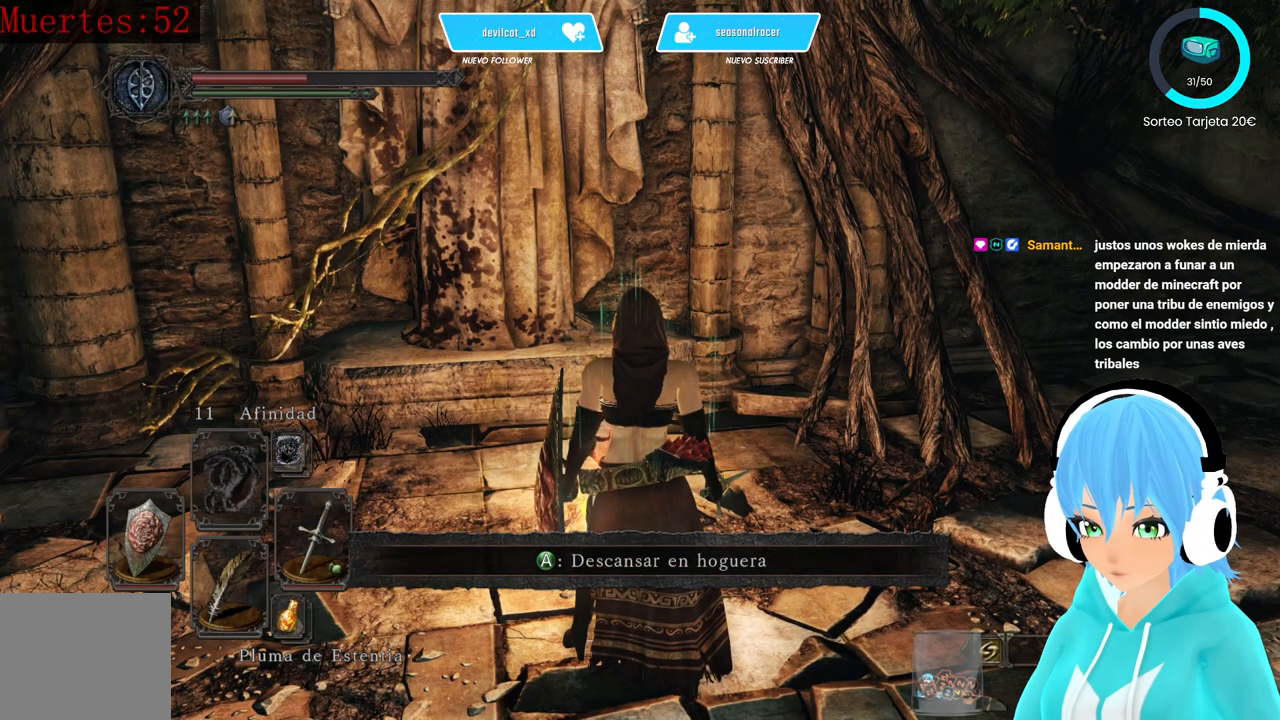
{"buttons": [], "left_stick": "center", "right_stick": "center", "events": []}